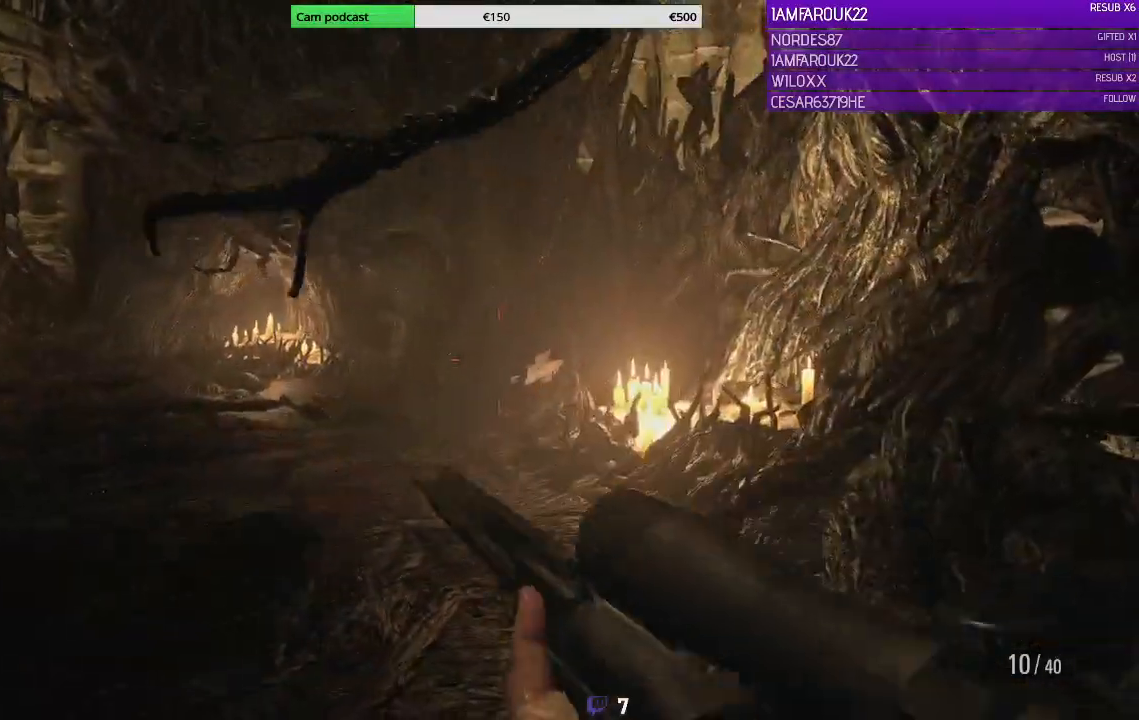
Gameplay with a controller (Xbox layout); each line is a JSON object with the inputs held at the frame after it. "events" lists button and stick changes between this image and that frame as [ms after this image, input, new state], when the widget could be followed in between.
{"buttons": ["L3"], "left_stick": "up-right", "right_stick": "left", "events": [[33, "right_stick", "center"], [333, "right_stick", "left"]]}
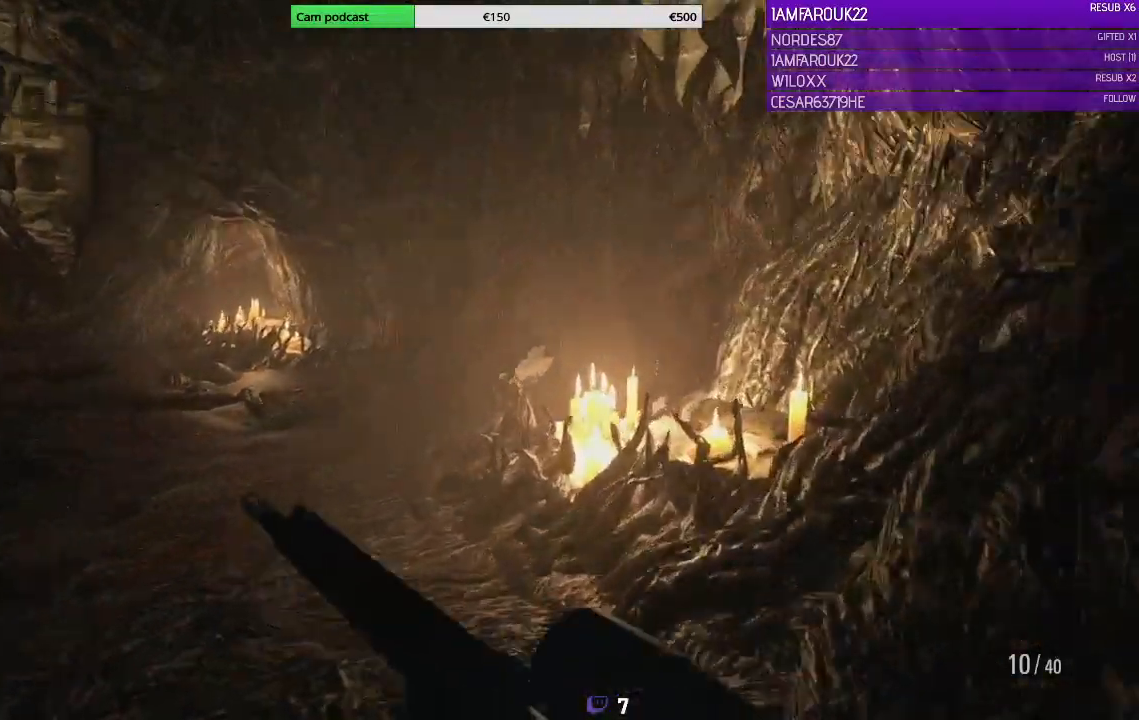
{"buttons": ["L3"], "left_stick": "up-right", "right_stick": "up-left"}
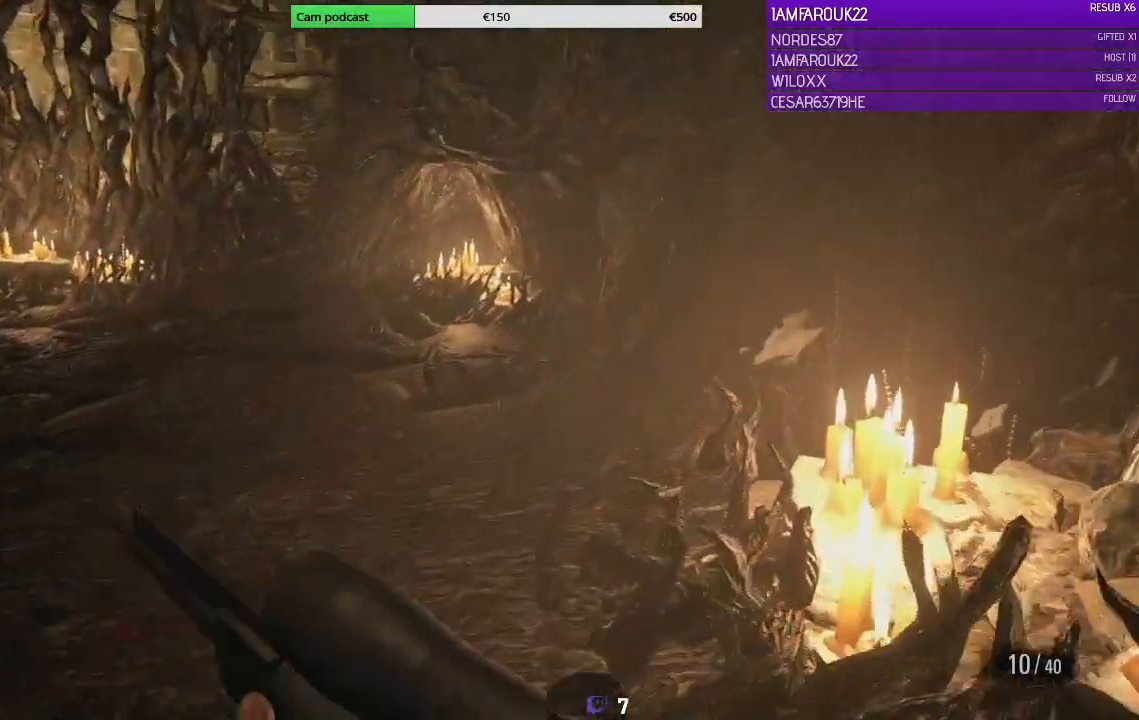
{"buttons": [], "left_stick": "up-right", "right_stick": "up-left"}
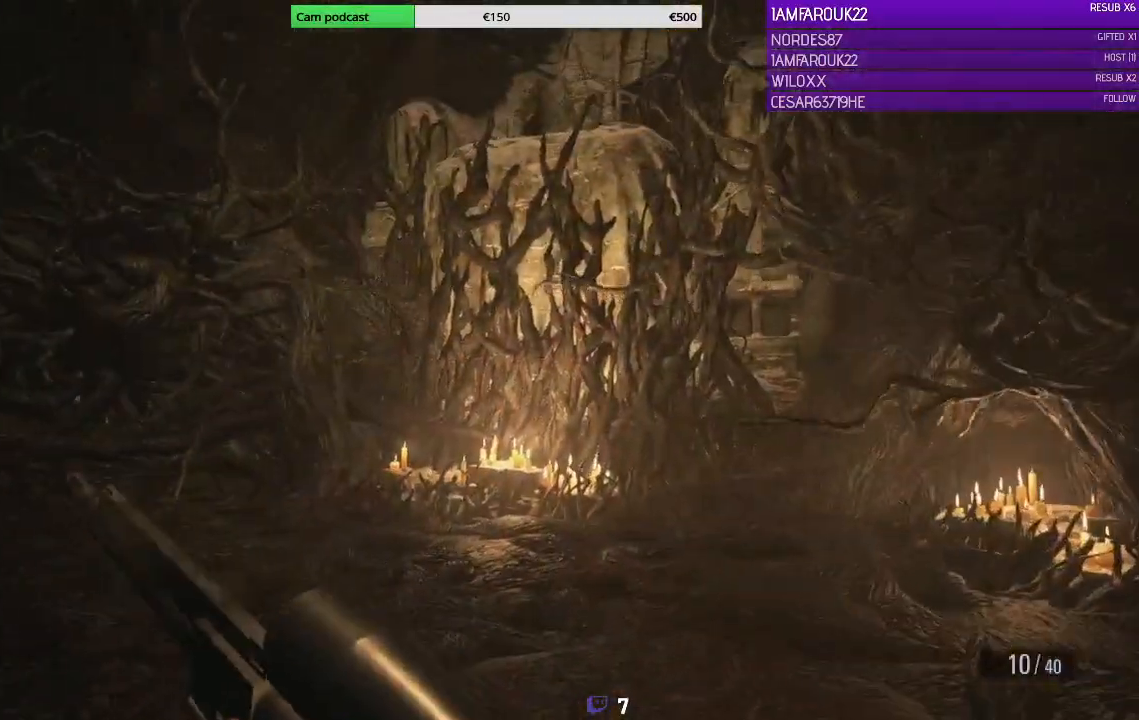
{"buttons": [], "left_stick": "right", "right_stick": "center", "events": [[267, "right_stick", "left"], [367, "right_stick", "center"], [433, "left_stick", "right"]]}
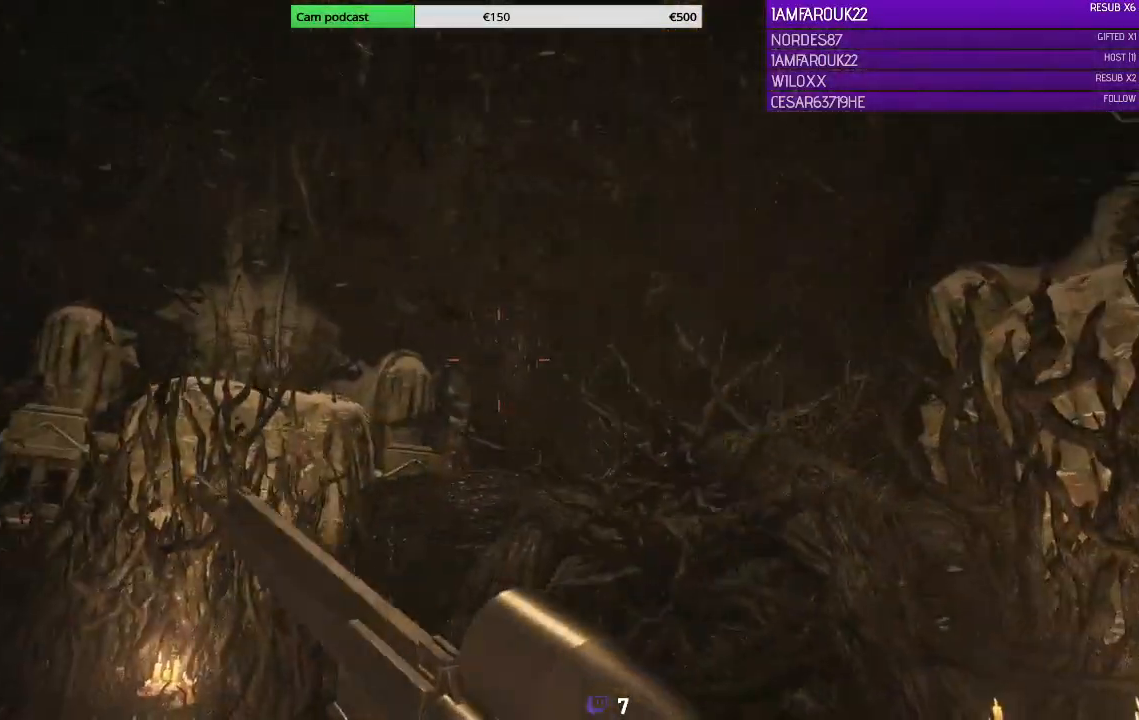
{"buttons": [], "left_stick": "right", "right_stick": "up-left", "events": [[133, "right_stick", "left"], [400, "right_stick", "up-left"]]}
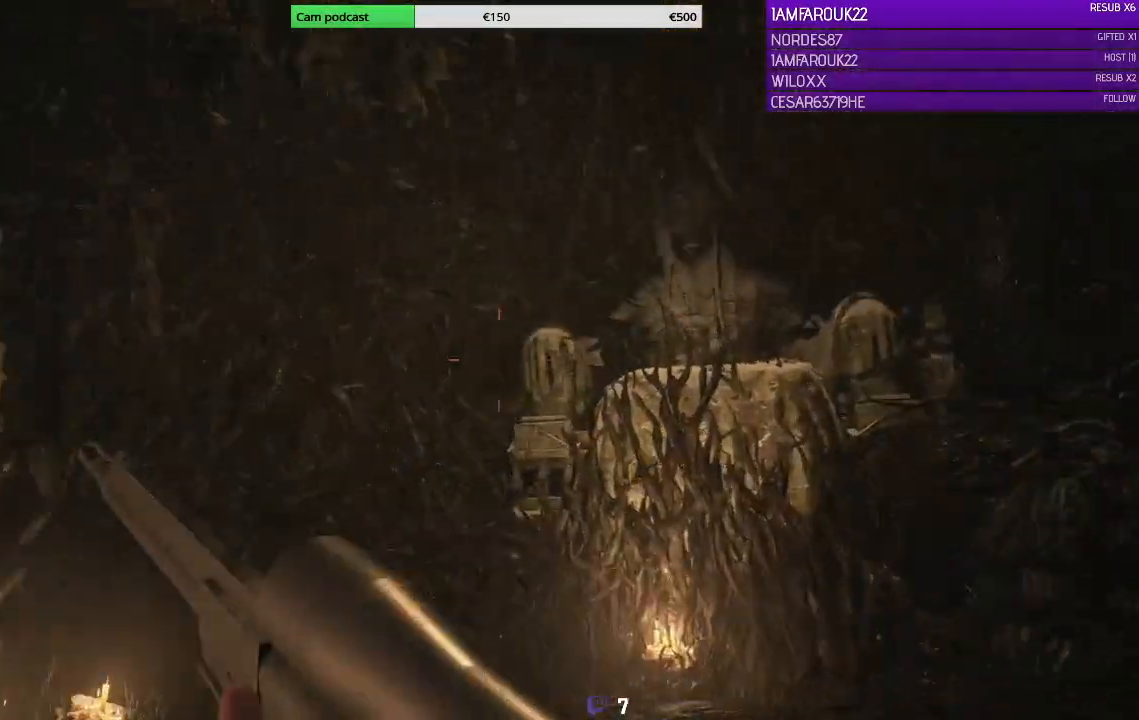
{"buttons": [], "left_stick": "down-right", "right_stick": "center", "events": [[200, "left_stick", "down-right"], [400, "right_stick", "center"]]}
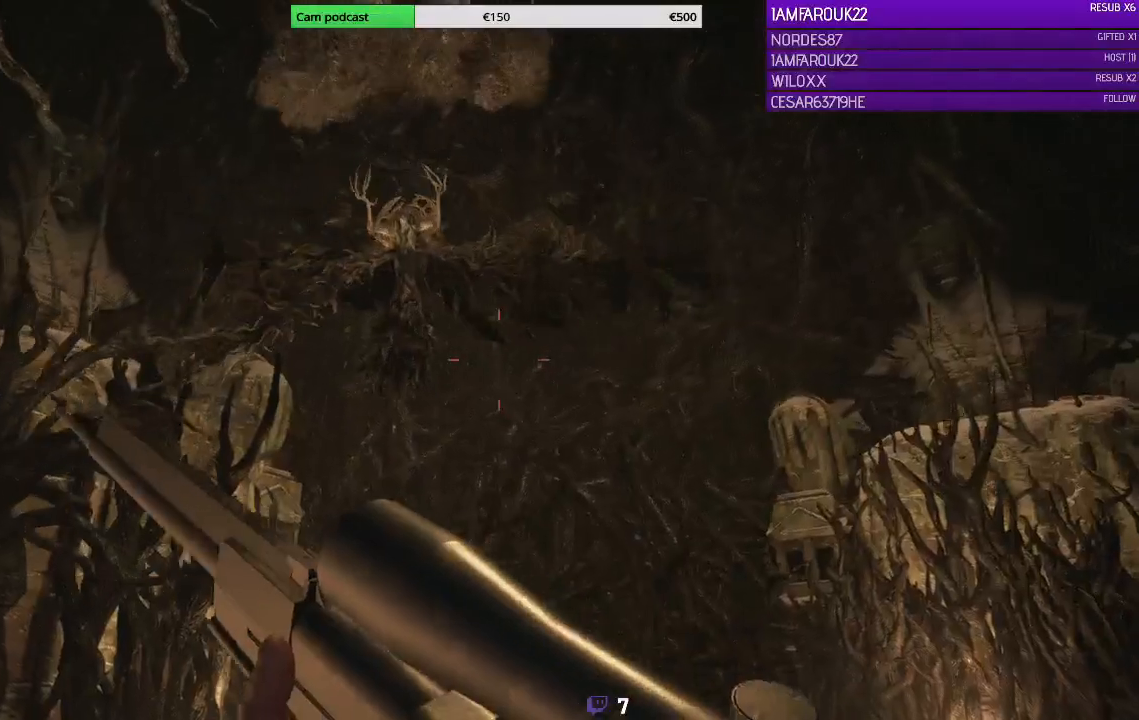
{"buttons": ["L2"], "left_stick": "down-right", "right_stick": "left", "events": [[100, "right_stick", "up-left"], [167, "L2", "down"], [267, "right_stick", "left"]]}
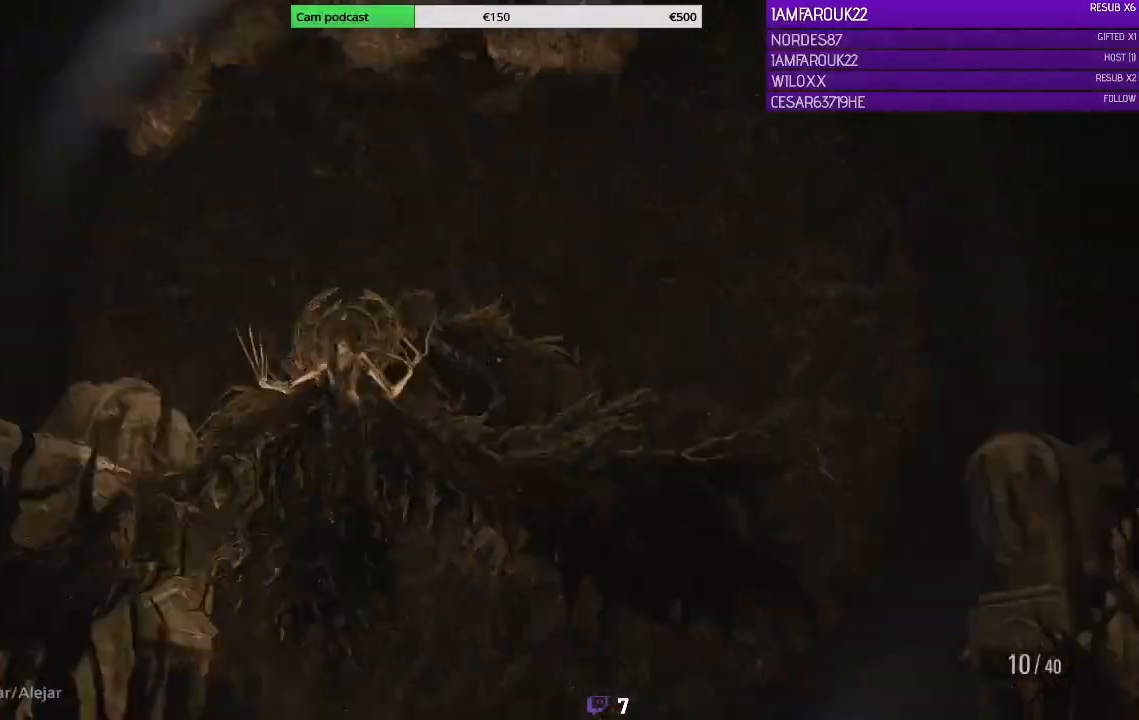
{"buttons": ["L2"], "left_stick": "down-right", "right_stick": "down-left", "events": [[100, "right_stick", "down-left"]]}
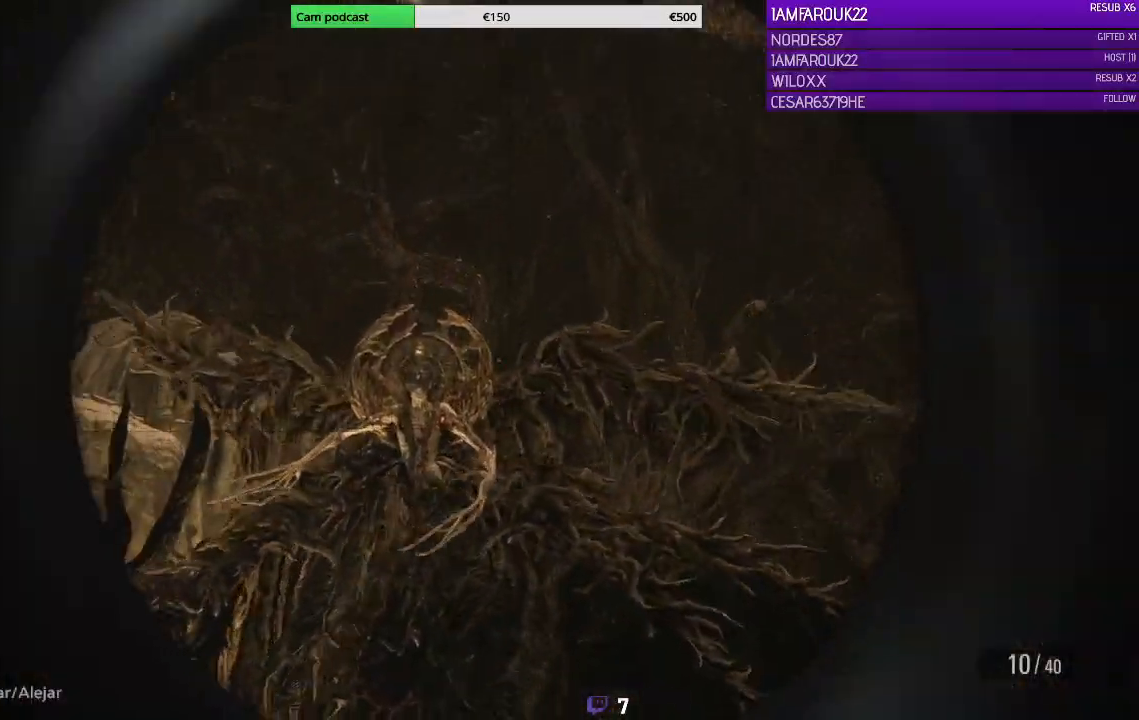
{"buttons": [], "left_stick": "down-right", "right_stick": "center", "events": [[200, "R2", "down"], [300, "R2", "up"], [333, "L2", "up"], [467, "right_stick", "center"]]}
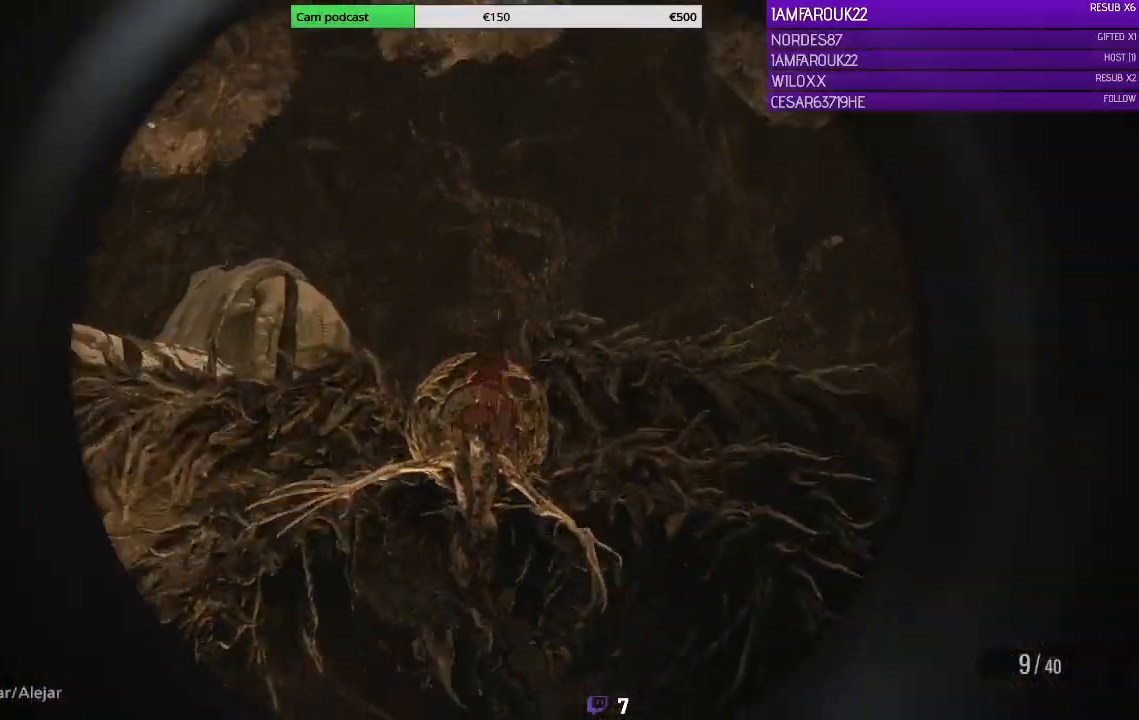
{"buttons": ["L2"], "left_stick": "down-right", "right_stick": "down", "events": [[267, "right_stick", "down"], [333, "L2", "down"]]}
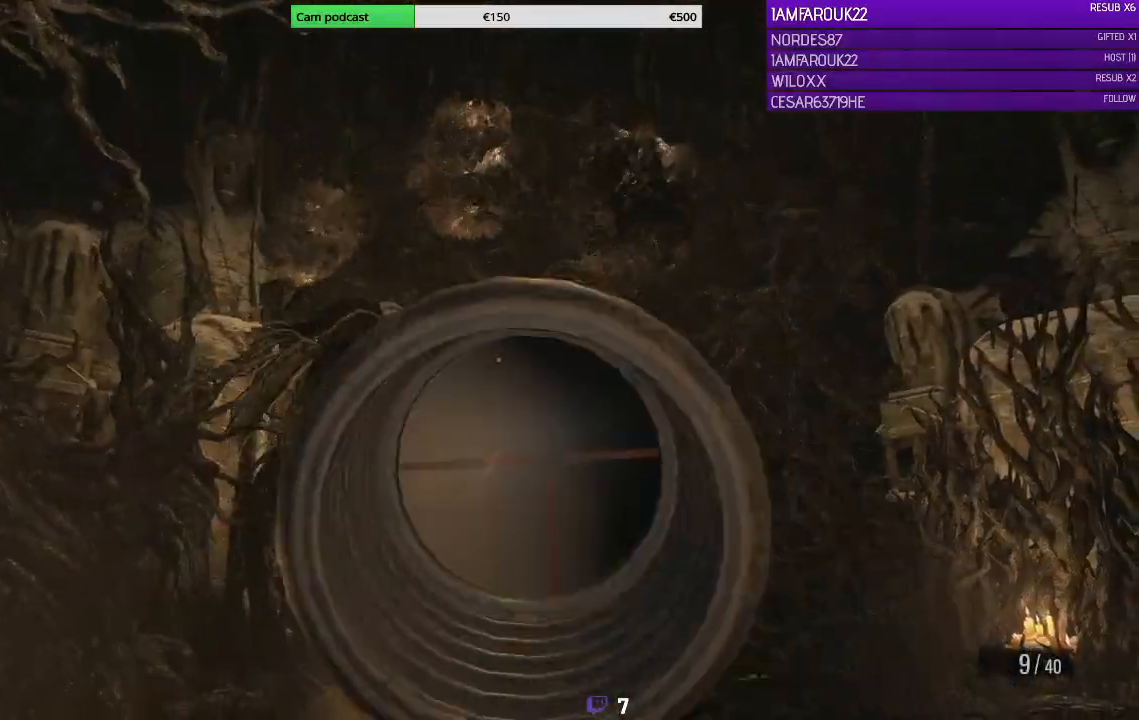
{"buttons": ["L2"], "left_stick": "down-right", "right_stick": "down-left", "events": [[200, "right_stick", "down-left"]]}
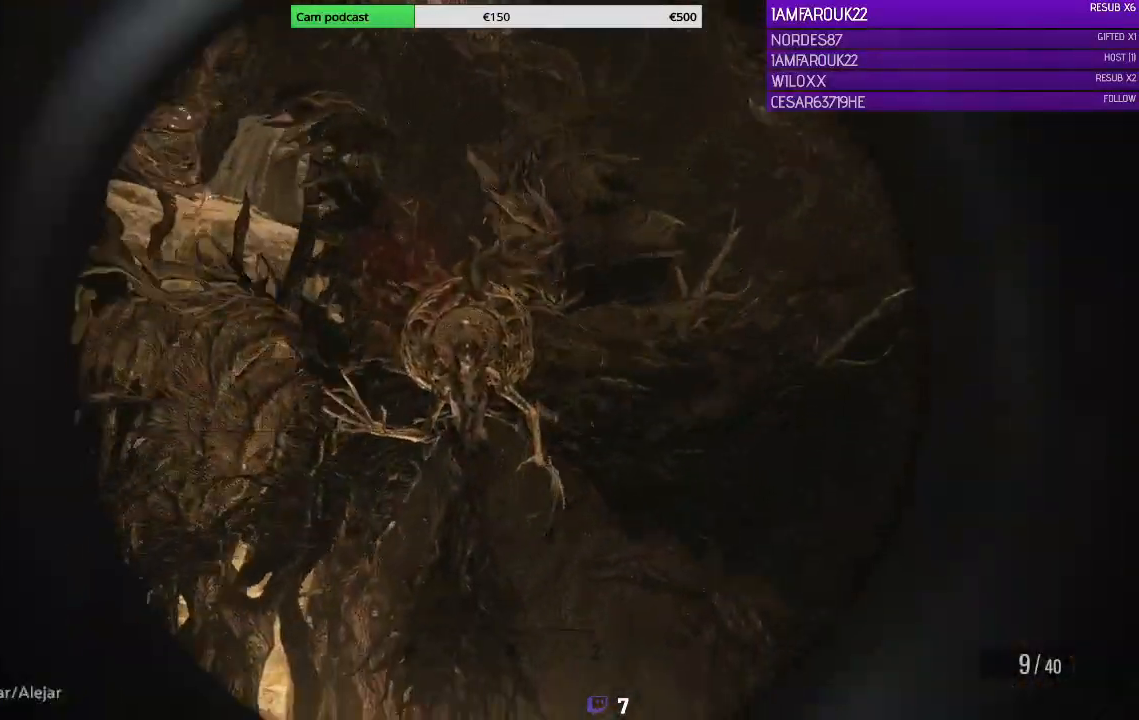
{"buttons": ["L2"], "left_stick": "down-right", "right_stick": "center", "events": [[33, "R2", "down"], [200, "R2", "up"], [200, "right_stick", "center"], [300, "R2", "down"], [433, "R2", "up"]]}
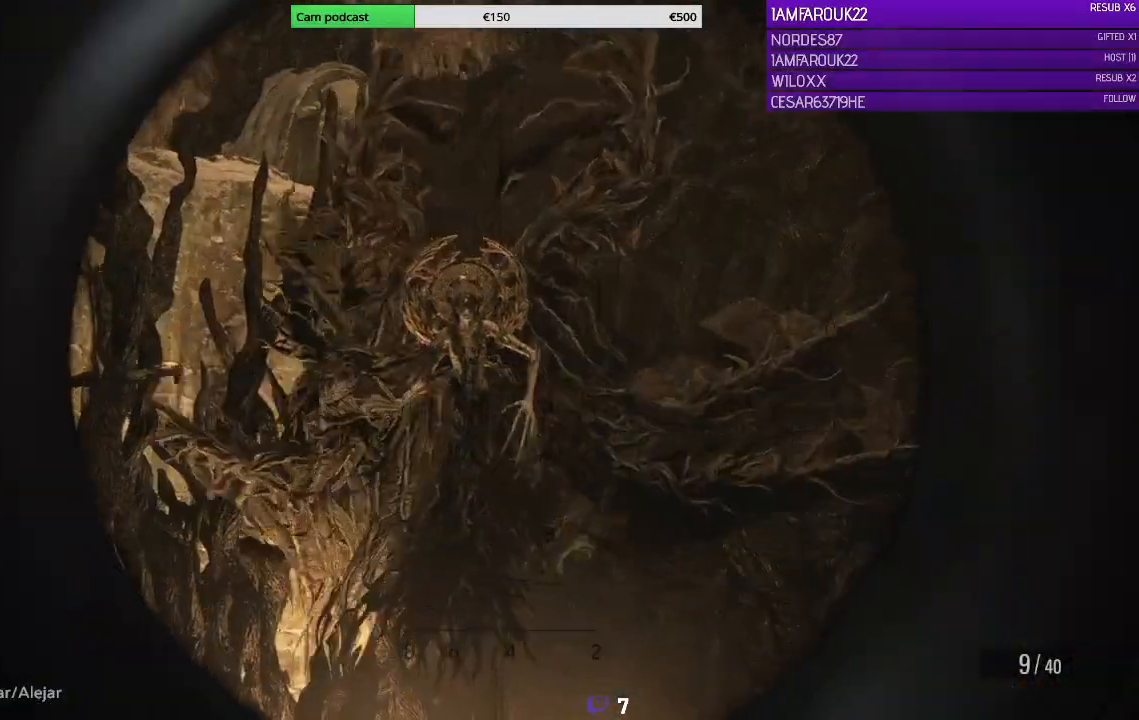
{"buttons": ["L2"], "left_stick": "center", "right_stick": "left", "events": [[33, "R2", "down"], [33, "right_stick", "left"], [167, "R2", "up"], [267, "R2", "down"], [300, "left_stick", "center"], [433, "R2", "up"]]}
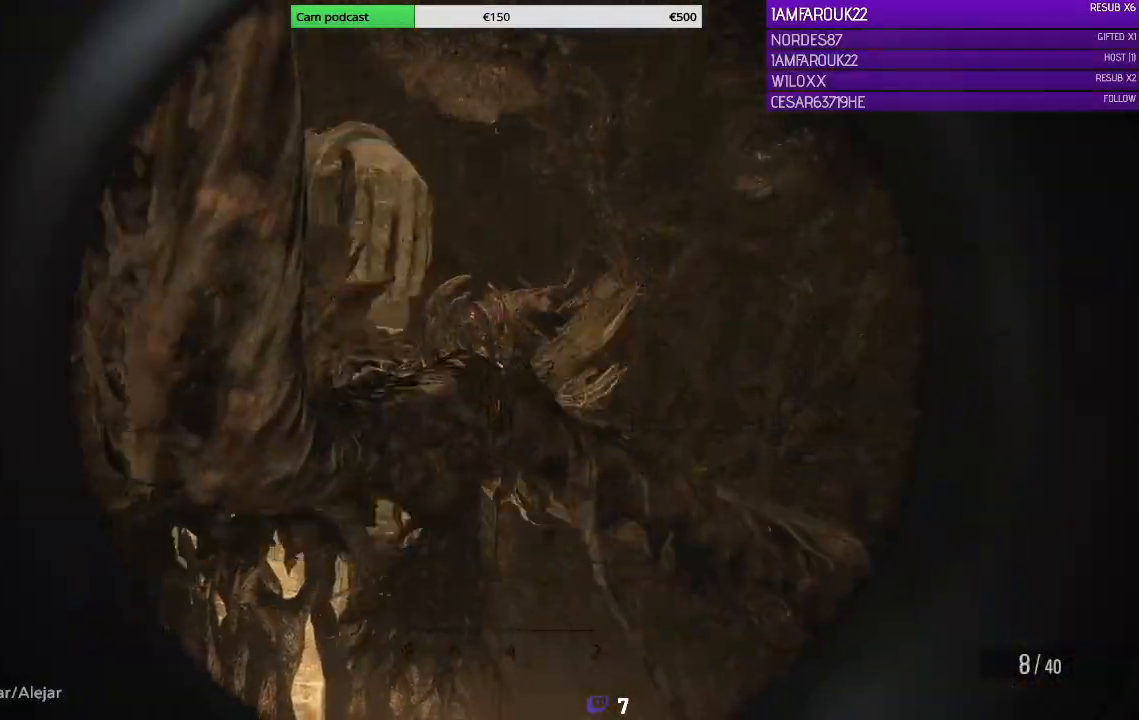
{"buttons": ["L2"], "left_stick": "down-right", "right_stick": "down-left", "events": [[100, "right_stick", "up-left"], [200, "left_stick", "down-right"], [200, "right_stick", "left"], [333, "right_stick", "down-left"]]}
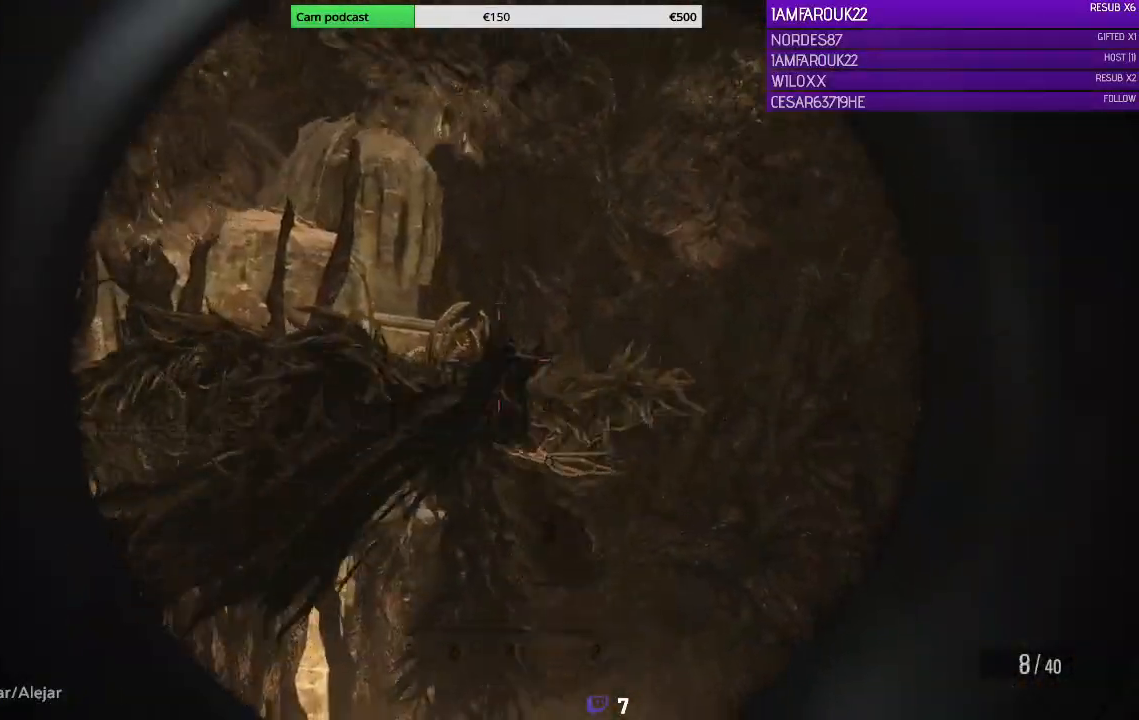
{"buttons": ["L2"], "left_stick": "center", "right_stick": "left", "events": [[267, "left_stick", "center"], [300, "right_stick", "center"], [400, "left_stick", "down-right"], [433, "right_stick", "left"], [500, "left_stick", "center"]]}
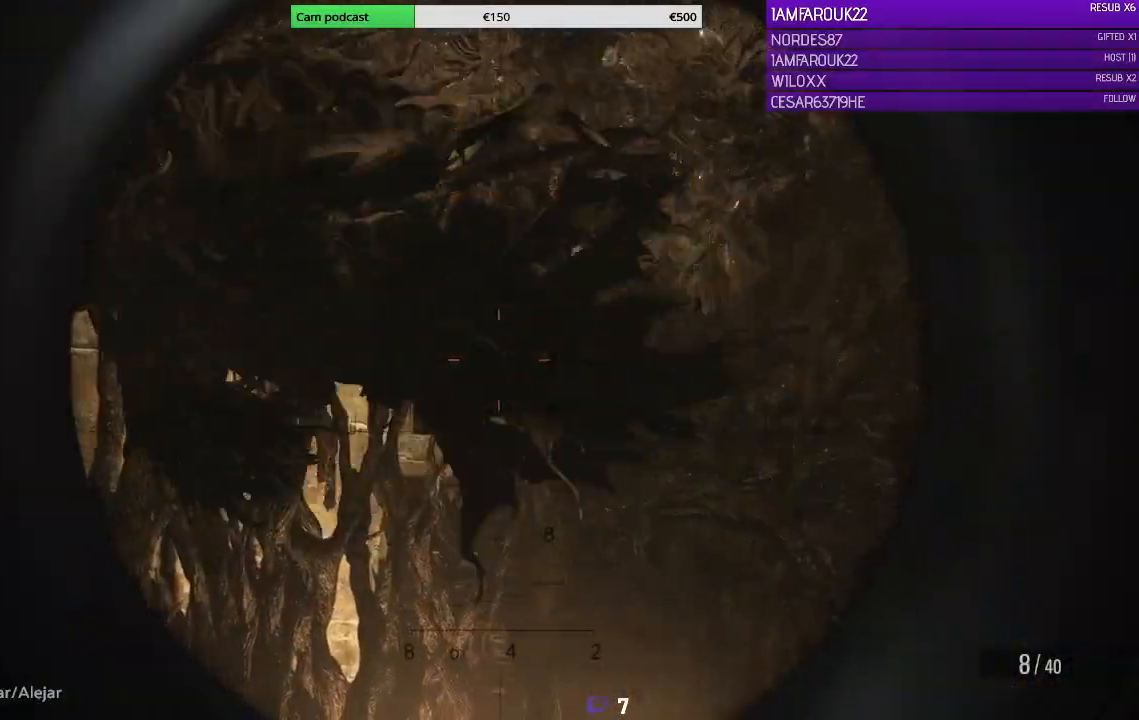
{"buttons": ["L3"], "left_stick": "up-right", "right_stick": "right", "events": [[133, "L2", "up"], [133, "right_stick", "center"], [167, "left_stick", "down-right"], [233, "left_stick", "right"], [267, "right_stick", "right"], [433, "L3", "down"], [500, "left_stick", "up-right"]]}
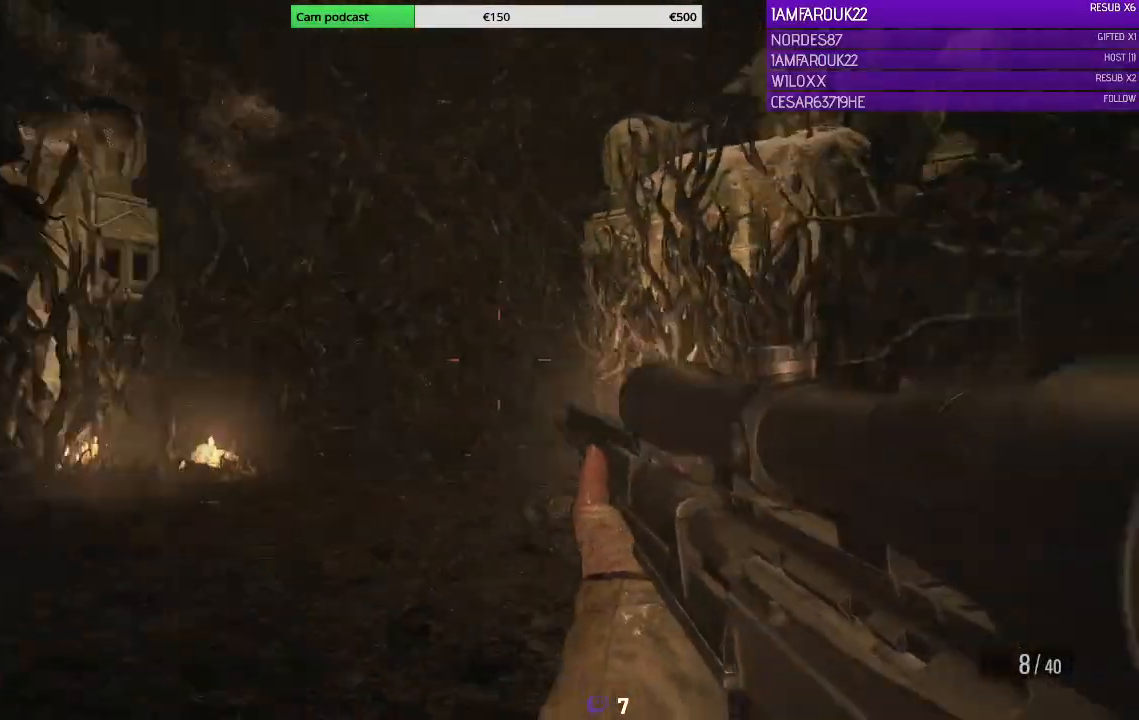
{"buttons": ["L3"], "left_stick": "up-right", "right_stick": "center", "events": [[100, "right_stick", "down-right"], [400, "right_stick", "center"]]}
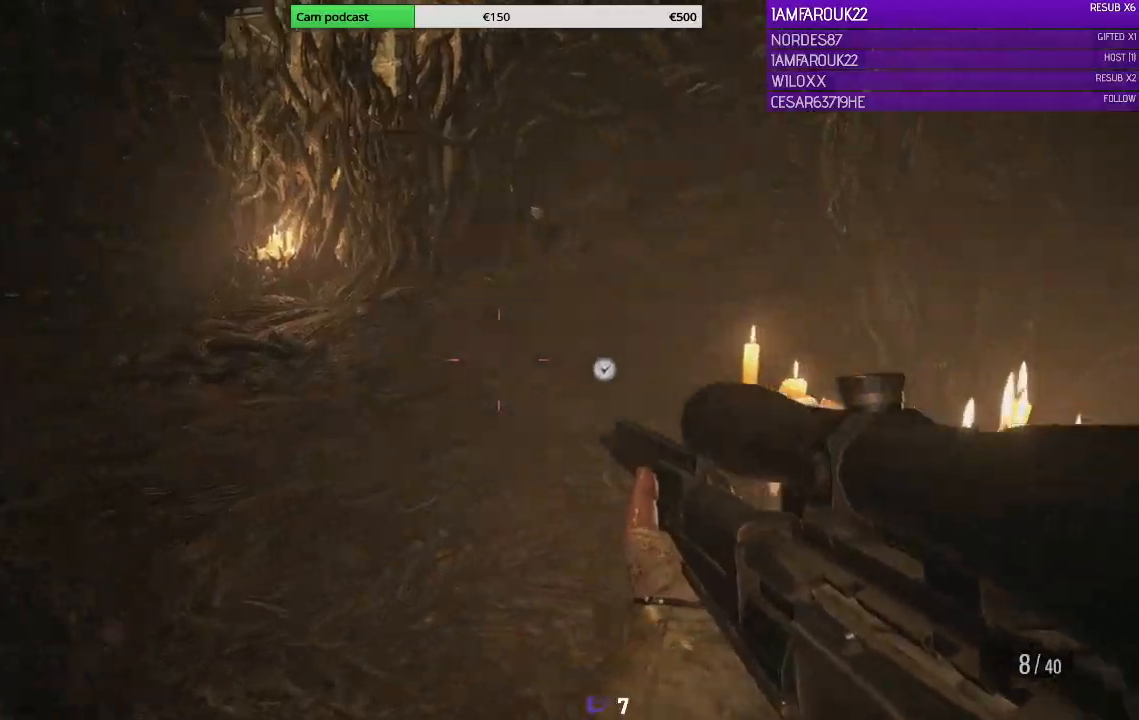
{"buttons": ["L3"], "left_stick": "up", "right_stick": "down-right", "events": [[67, "right_stick", "left"], [133, "right_stick", "center"], [300, "left_stick", "up"], [300, "right_stick", "down-right"]]}
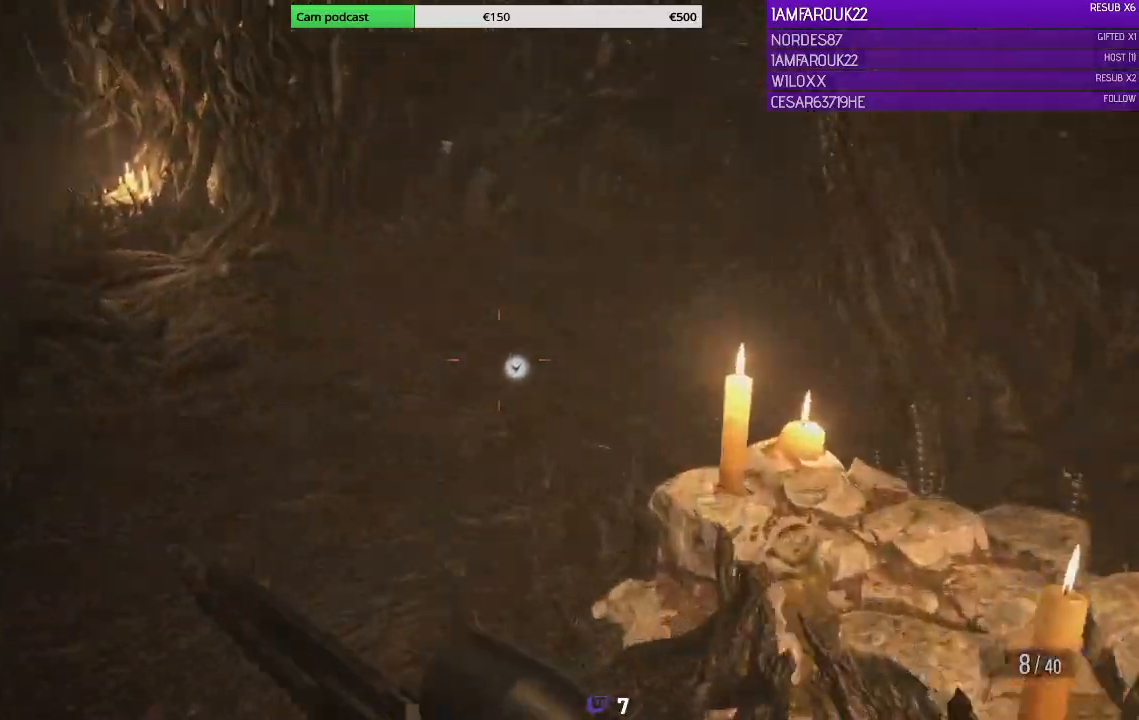
{"buttons": [], "left_stick": "up-right", "right_stick": "center", "events": [[33, "right_stick", "center"], [67, "L3", "up"], [167, "A", "down"], [267, "A", "up"], [367, "A", "down"], [400, "A", "up"], [467, "left_stick", "up-right"]]}
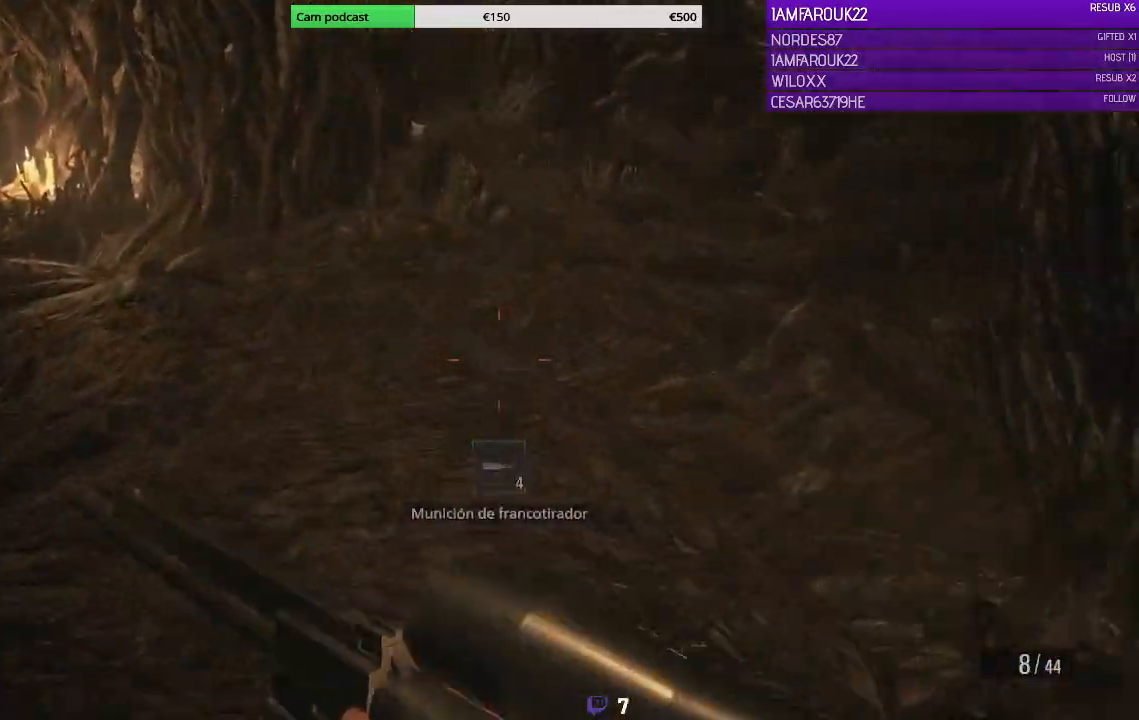
{"buttons": ["L3"], "left_stick": "up-right", "right_stick": "center", "events": [[33, "right_stick", "down-left"], [200, "right_stick", "center"], [267, "A", "down"], [367, "A", "up"], [400, "L3", "down"]]}
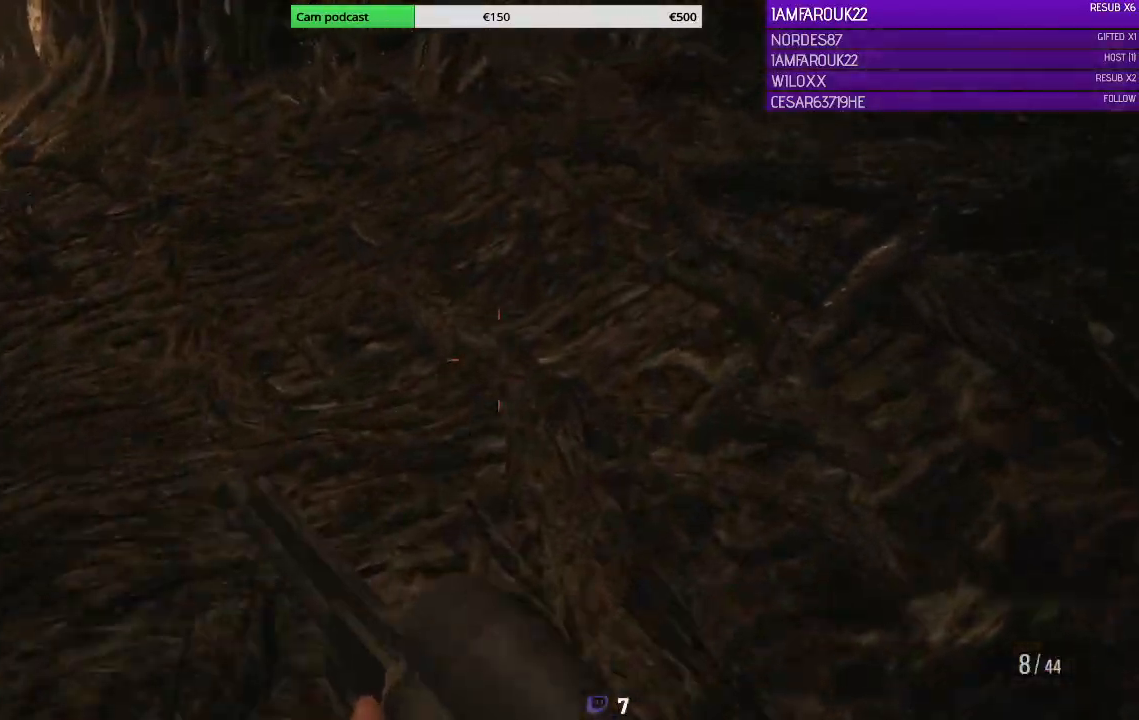
{"buttons": [], "left_stick": "right", "right_stick": "left", "events": [[33, "right_stick", "left"], [233, "L3", "up"], [433, "left_stick", "right"]]}